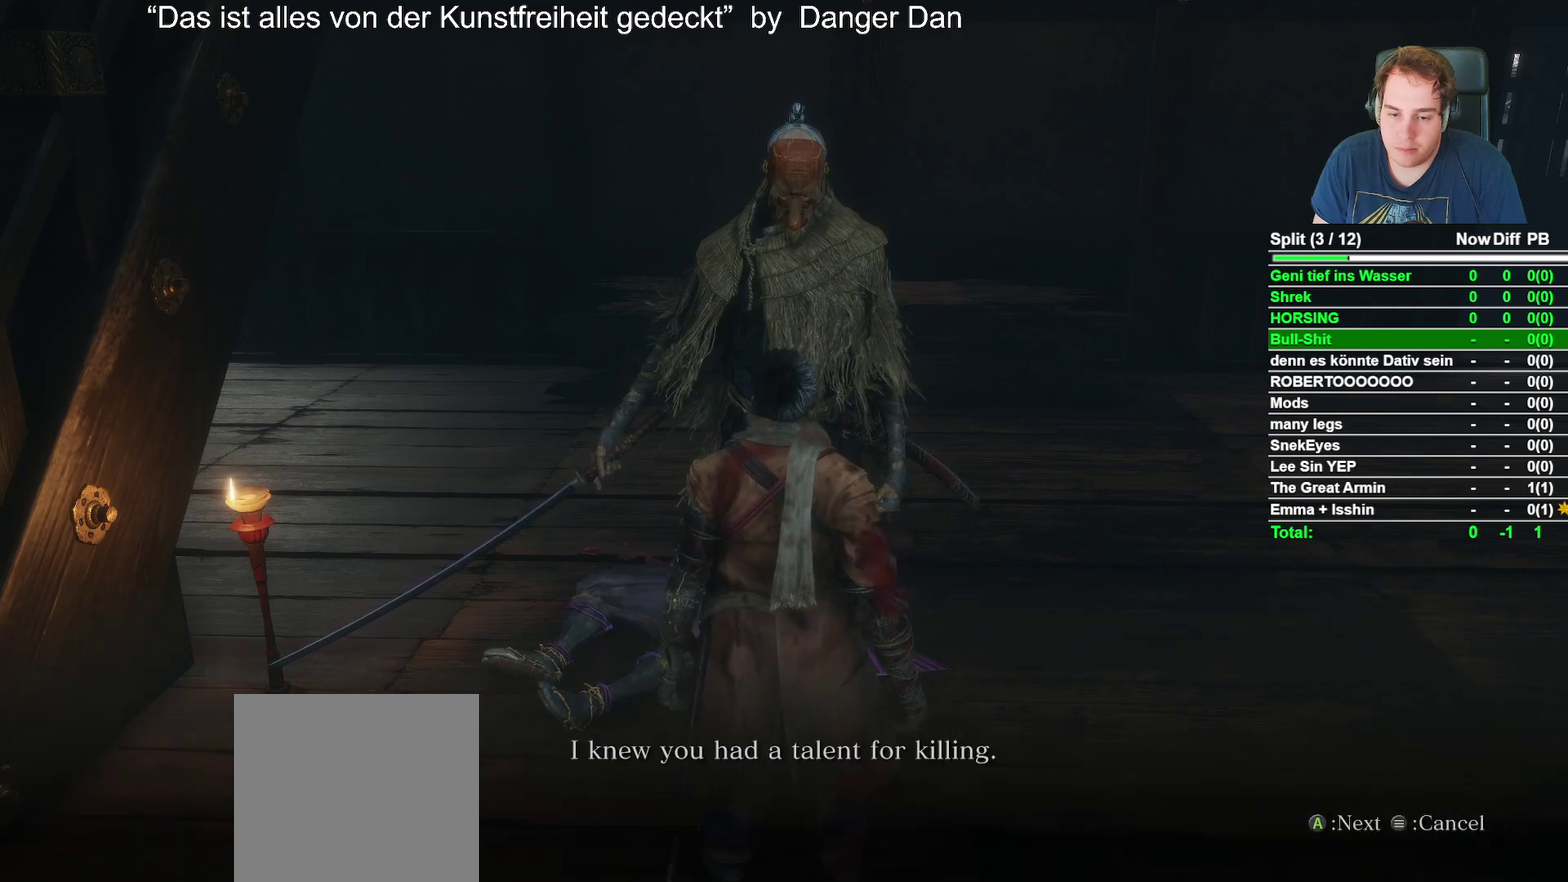
Gameplay with a controller (Xbox layout); each line is a JSON object with the inputs held at the frame after it. "events" lists button and stick changes between this image and that frame as [ms after this image, input, new state], when the widget could be followed in between.
{"buttons": ["A"], "left_stick": "center", "right_stick": "center"}
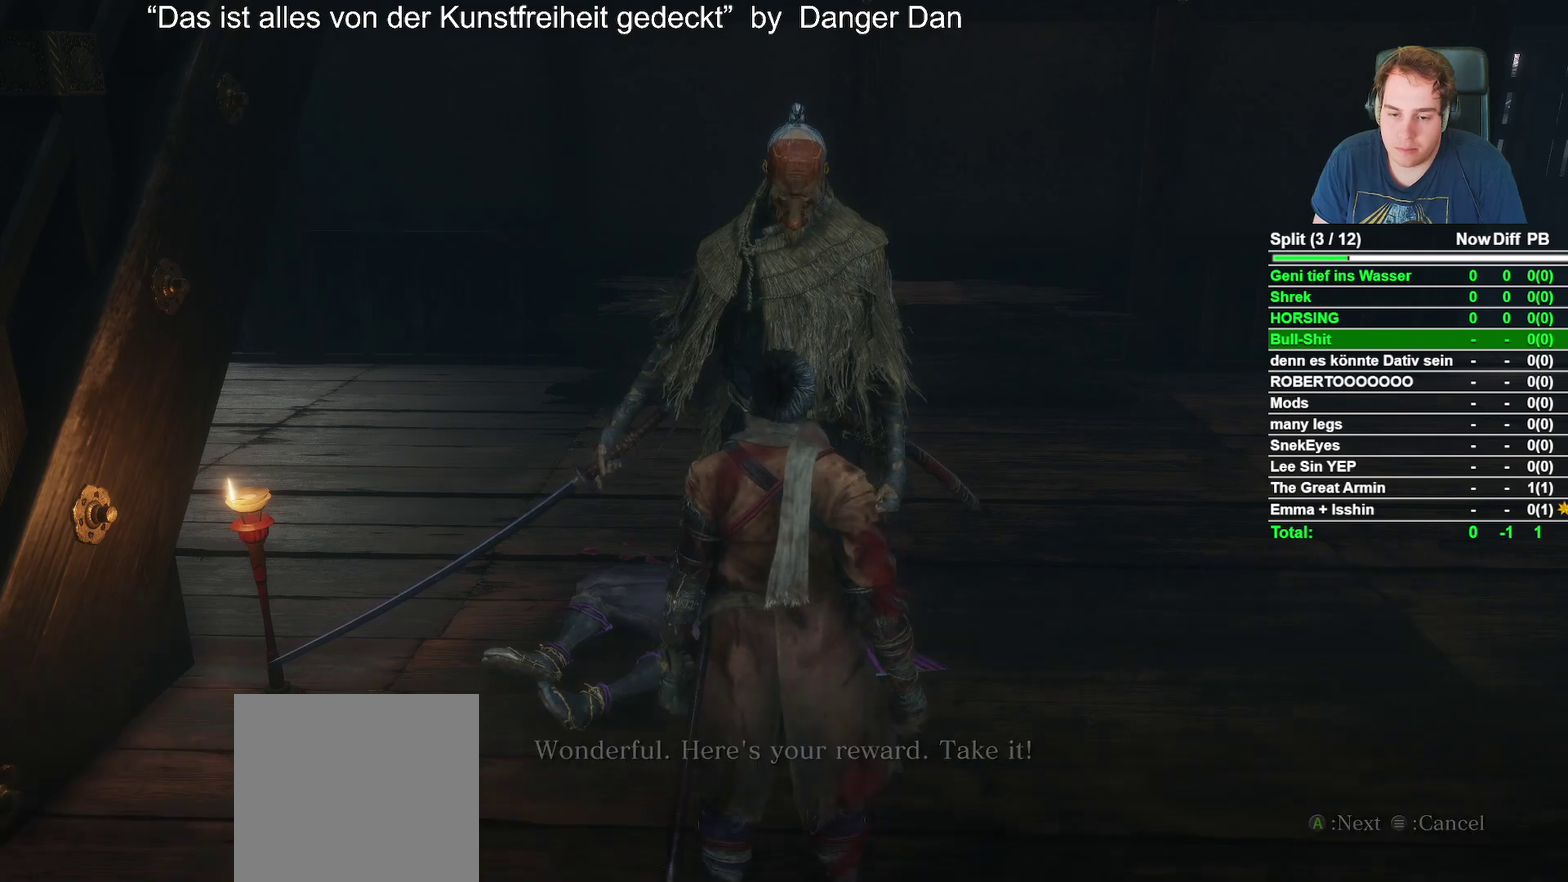
{"buttons": [], "left_stick": "center", "right_stick": "center", "events": [[50, "A", "up"]]}
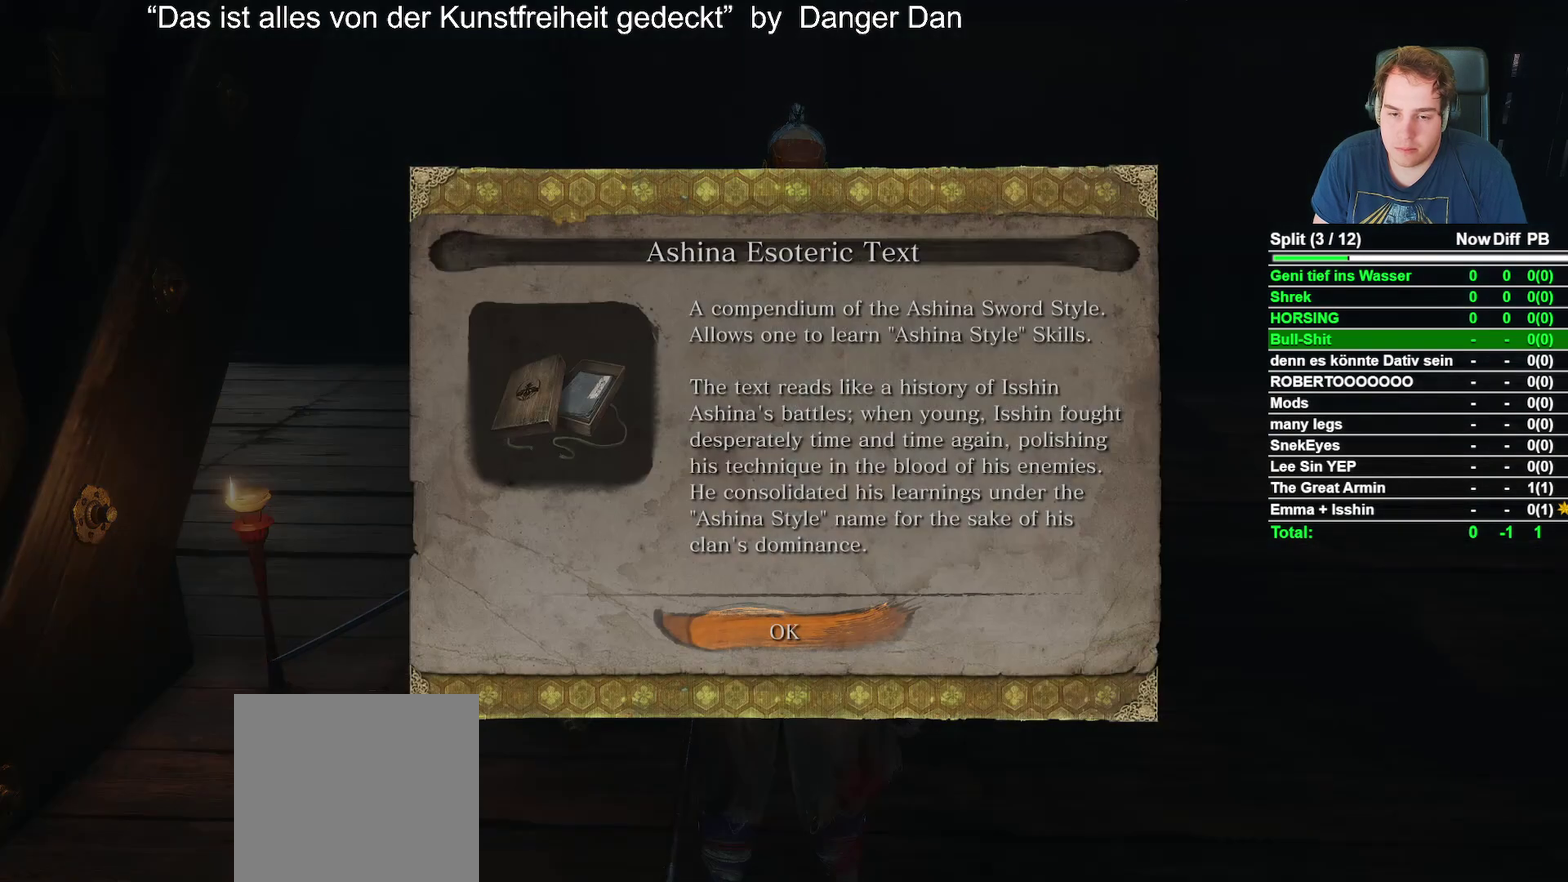
{"buttons": [], "left_stick": "center", "right_stick": "center", "events": [[33, "A", "down"], [167, "A", "up"]]}
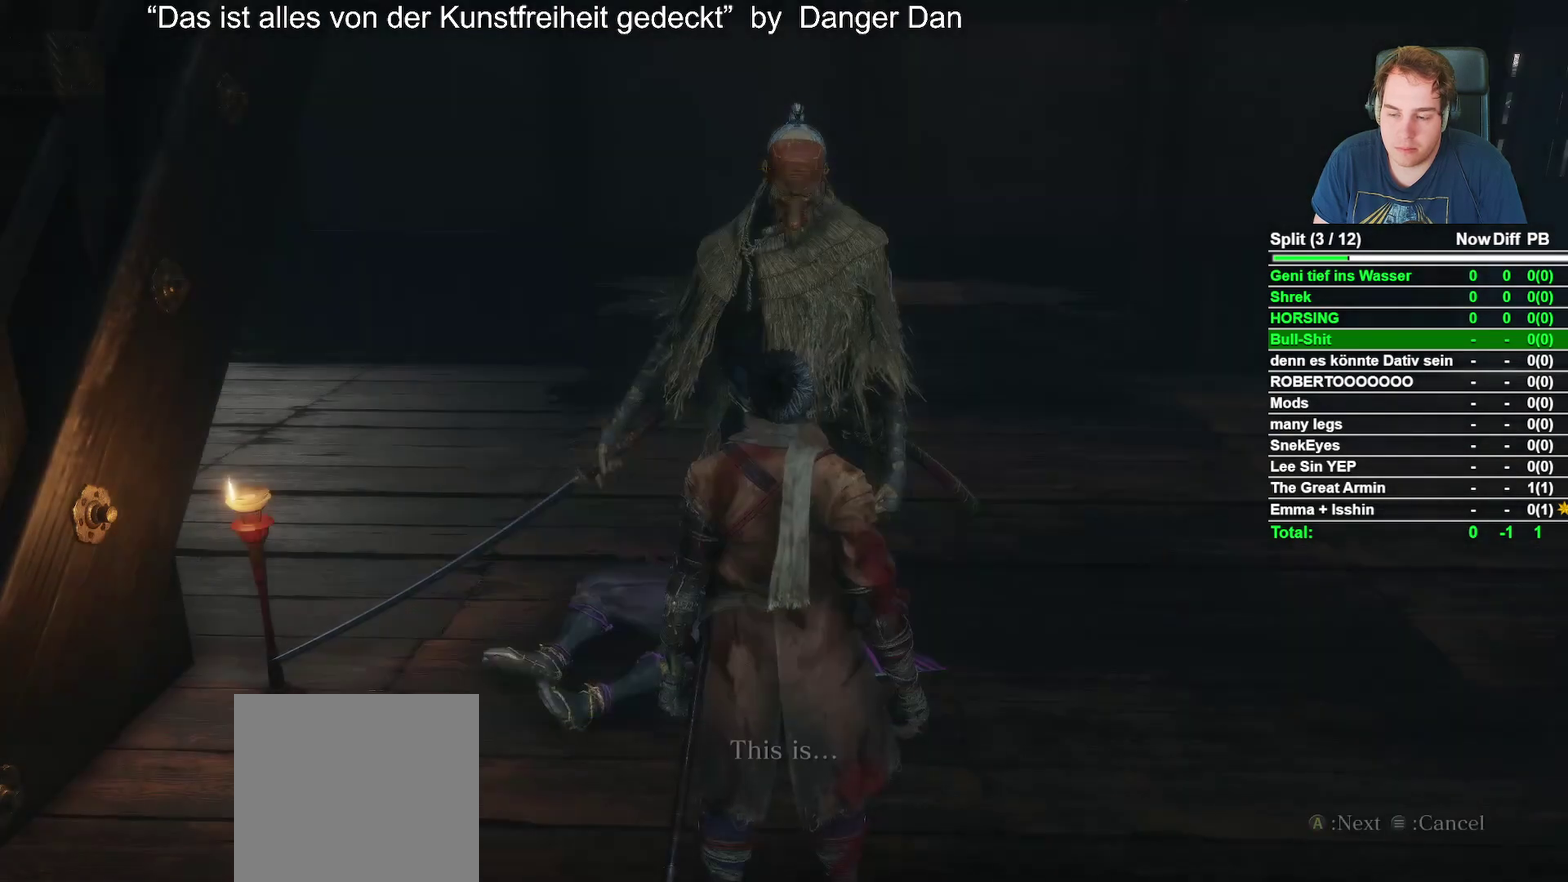
{"buttons": [], "left_stick": "down", "right_stick": "center", "events": [[167, "START", "down"], [267, "left_stick", "down"], [333, "START", "up"]]}
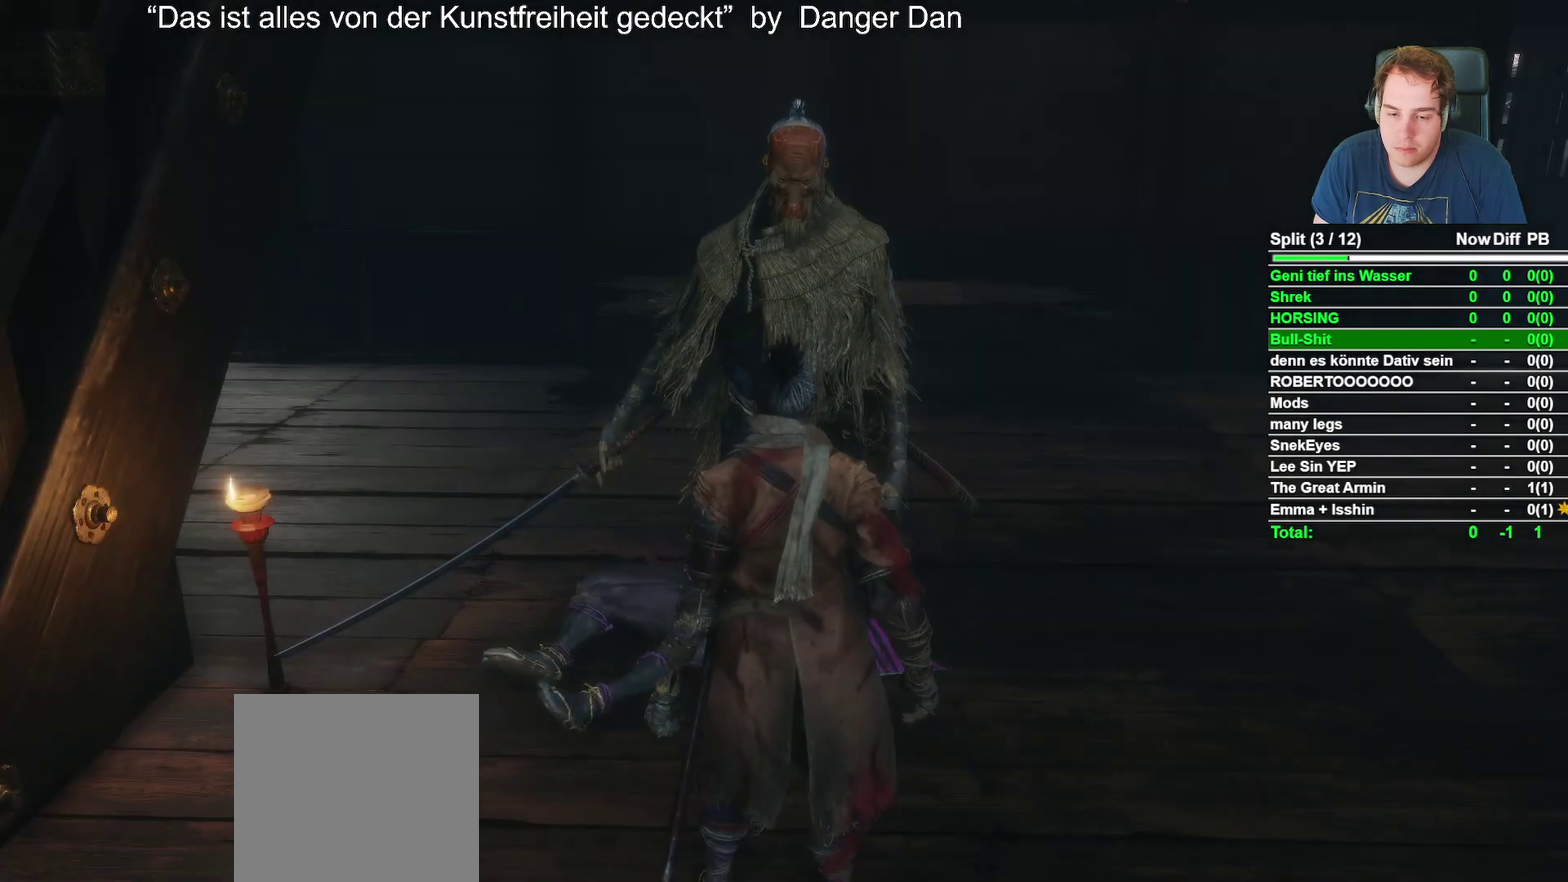
{"buttons": ["B"], "left_stick": "down", "right_stick": "right", "events": [[183, "B", "down"], [500, "right_stick", "right"]]}
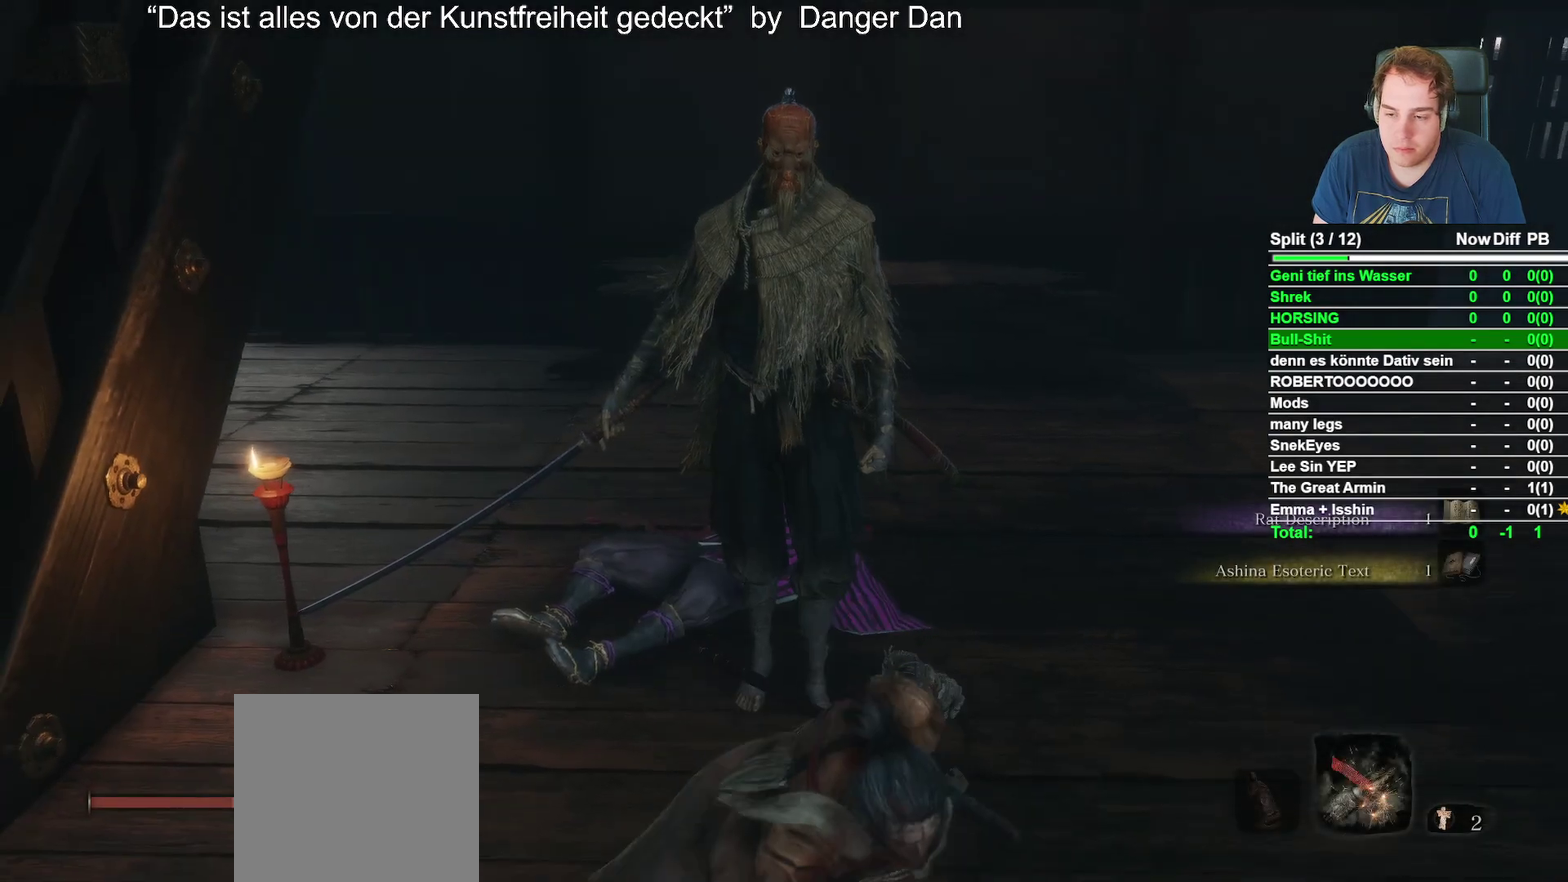
{"buttons": ["B"], "left_stick": "up-right", "right_stick": "down-right"}
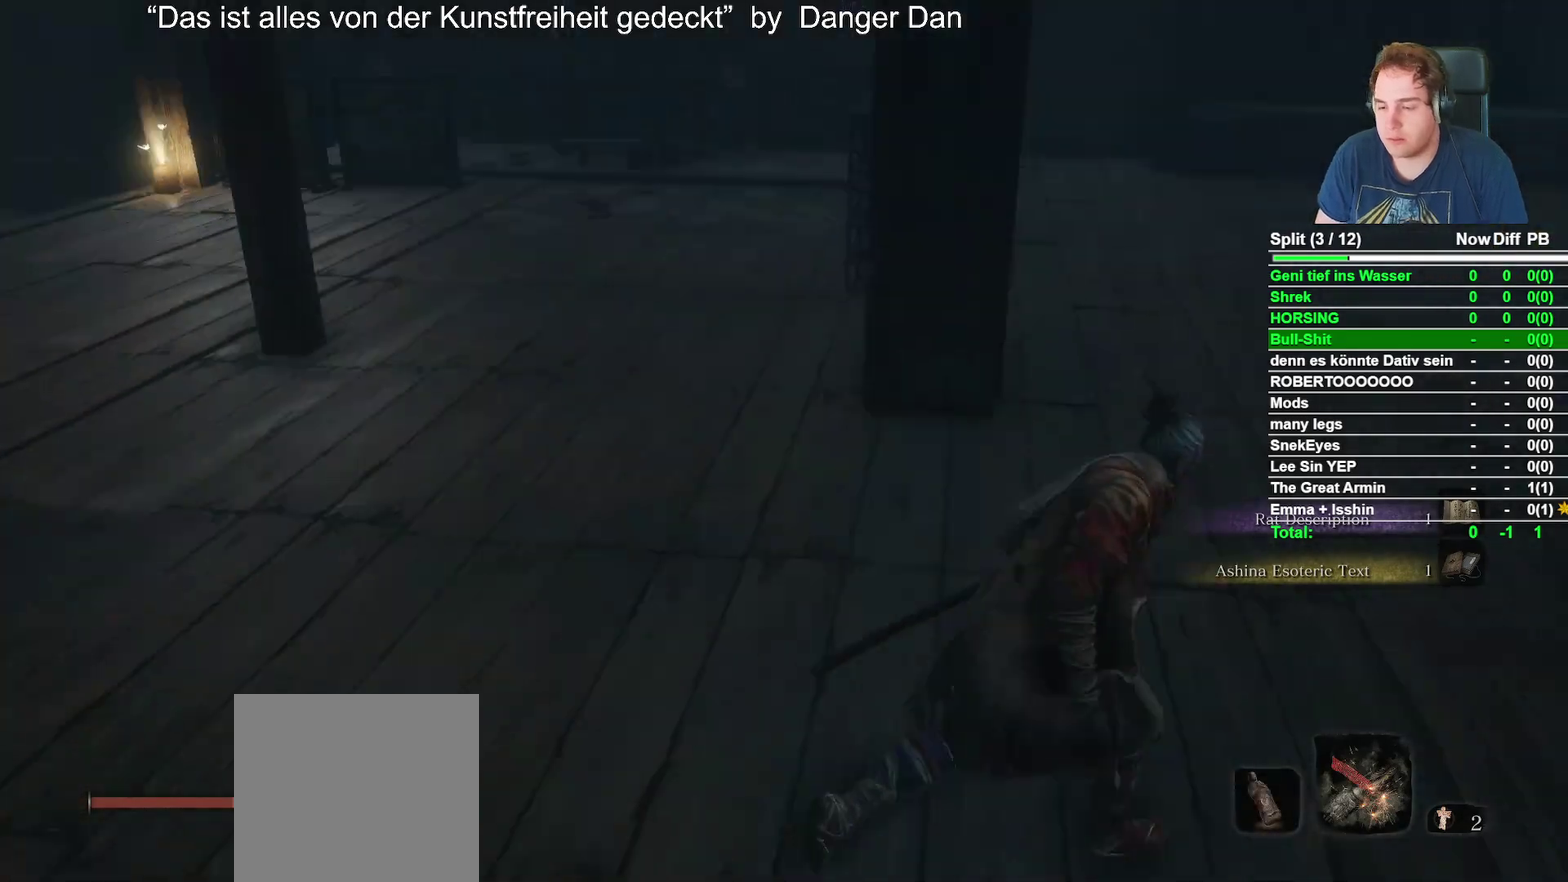
{"buttons": ["B"], "left_stick": "up", "right_stick": "center"}
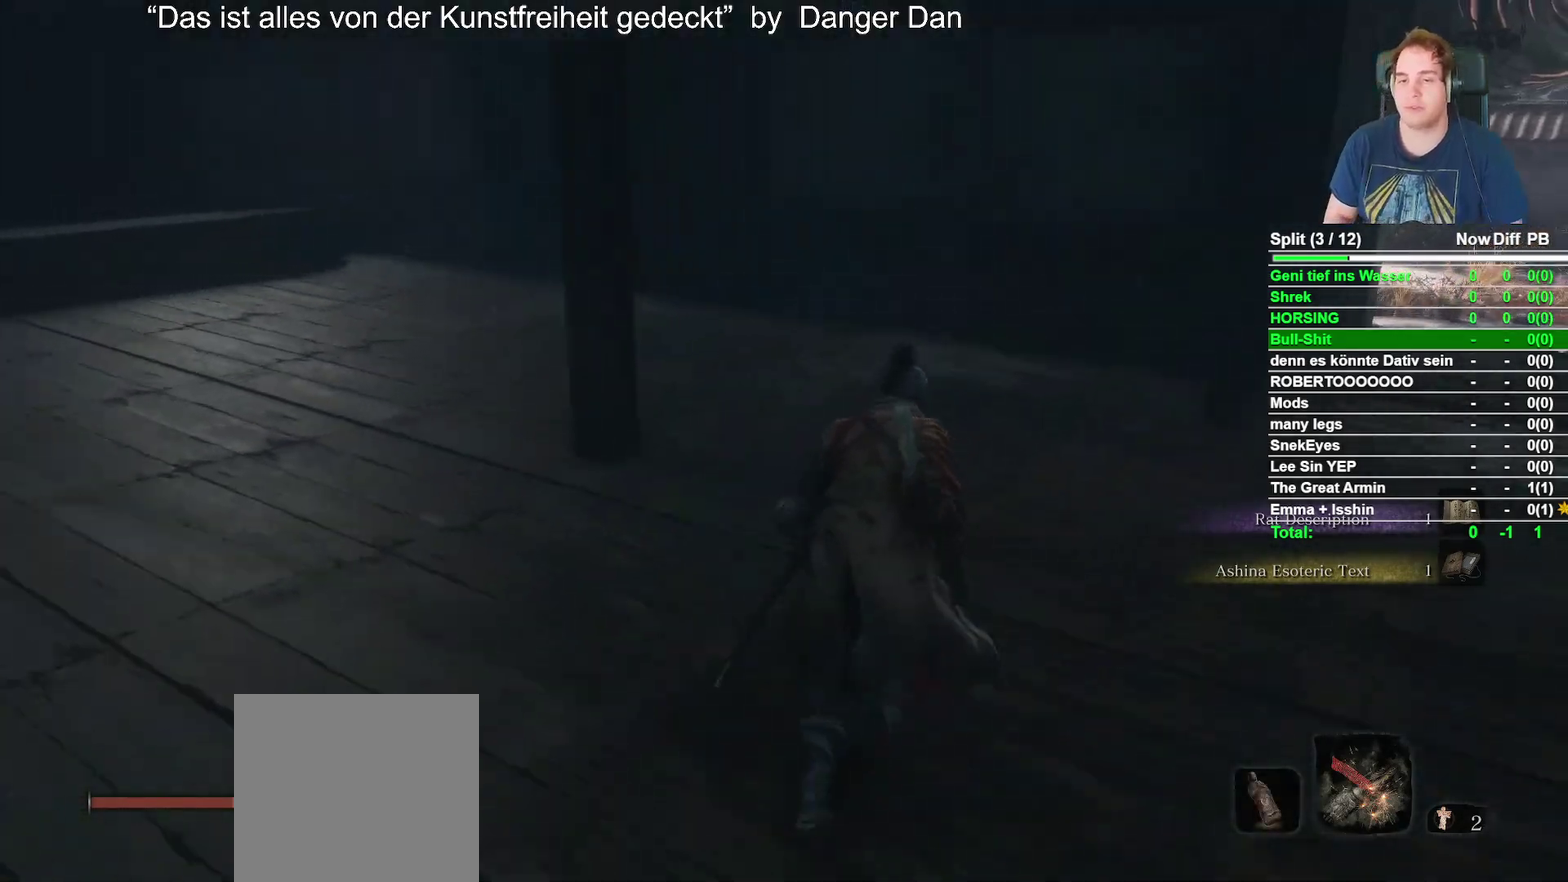
{"buttons": ["B"], "left_stick": "up-right", "right_stick": "center"}
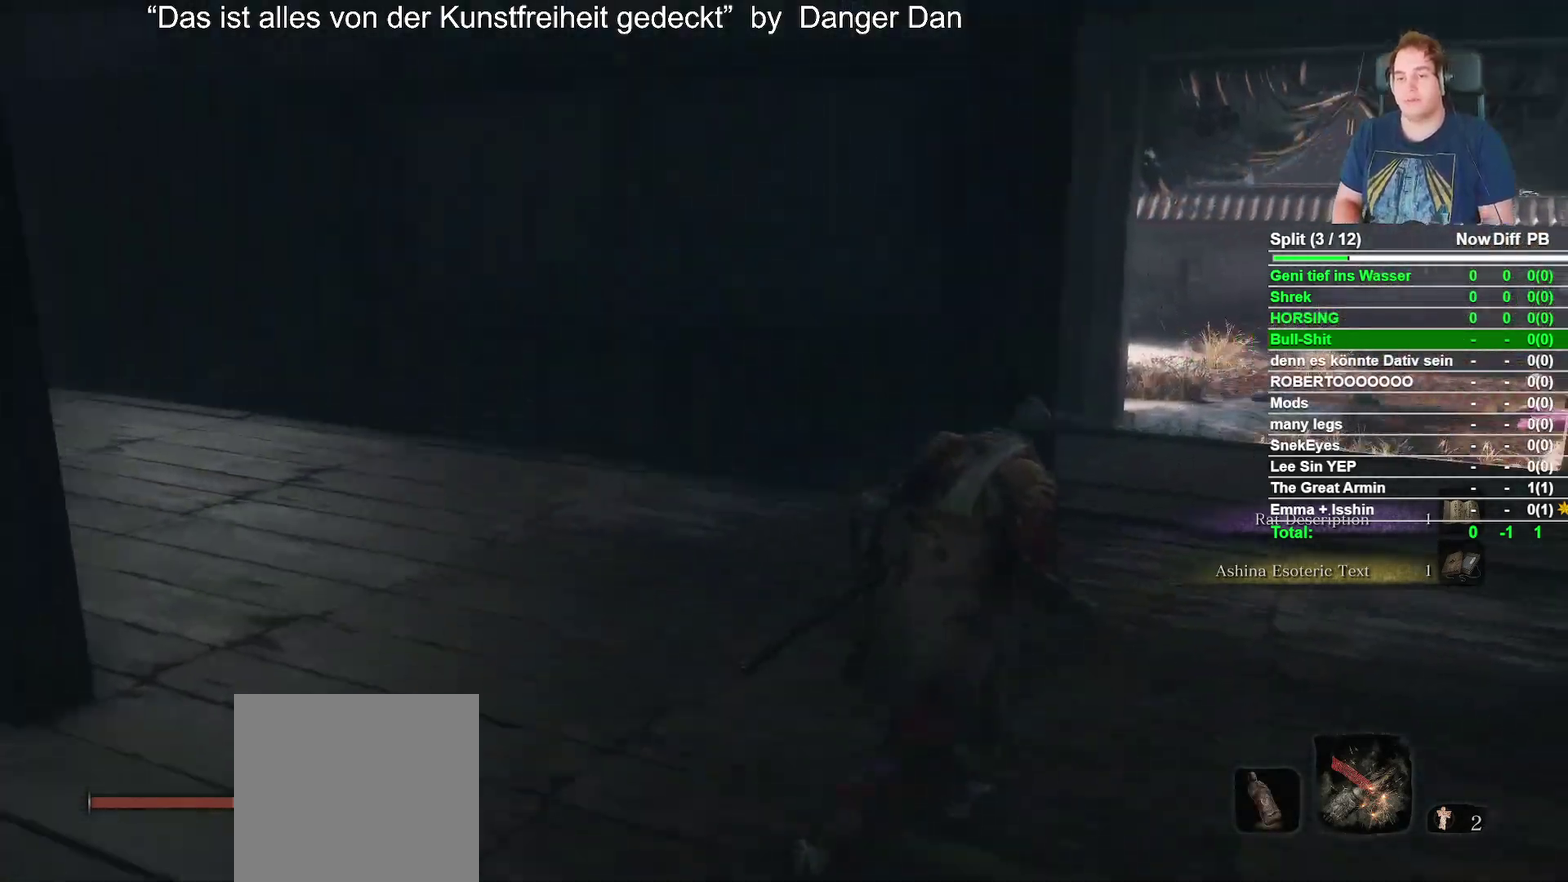
{"buttons": ["B"], "left_stick": "up", "right_stick": "center", "events": [[50, "right_stick", "right"], [133, "right_stick", "center"], [433, "left_stick", "up"]]}
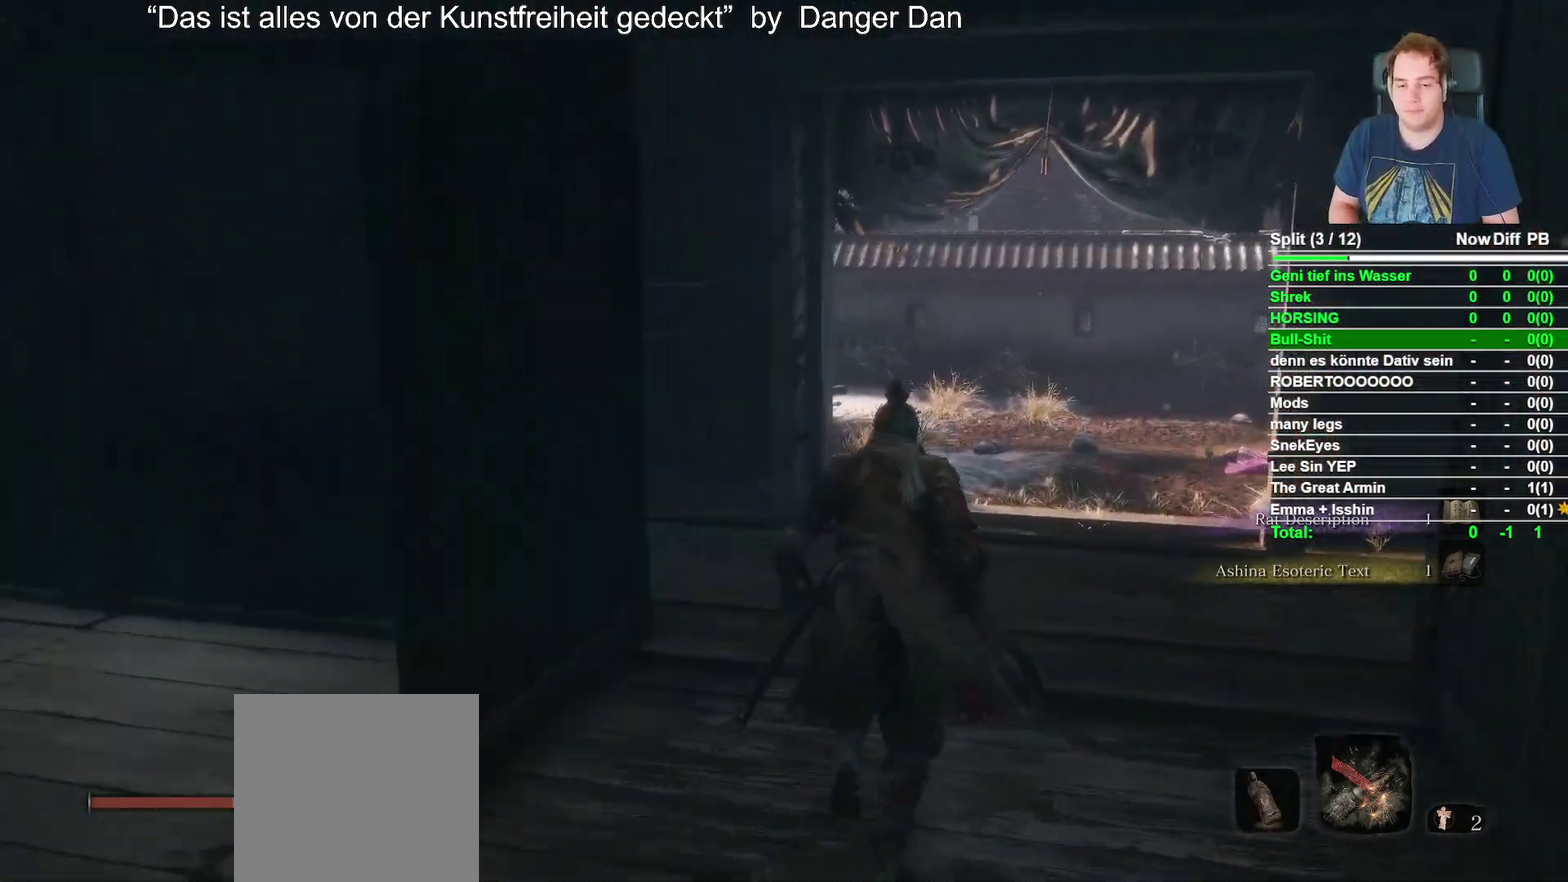
{"buttons": ["B"], "left_stick": "up", "right_stick": "center"}
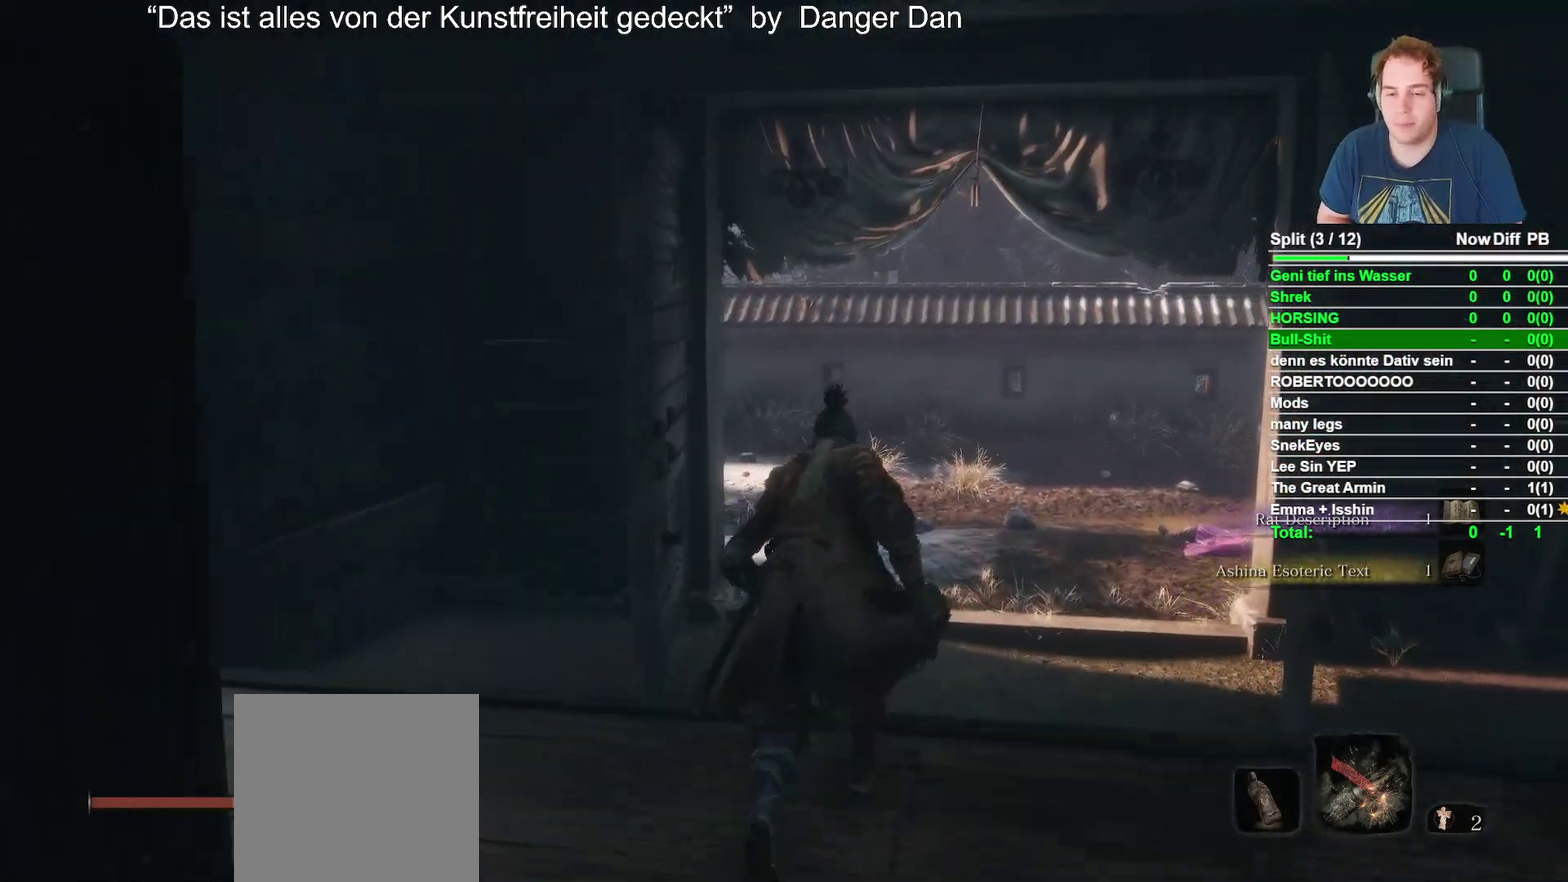
{"buttons": ["B"], "left_stick": "up", "right_stick": "left", "events": [[433, "right_stick", "left"]]}
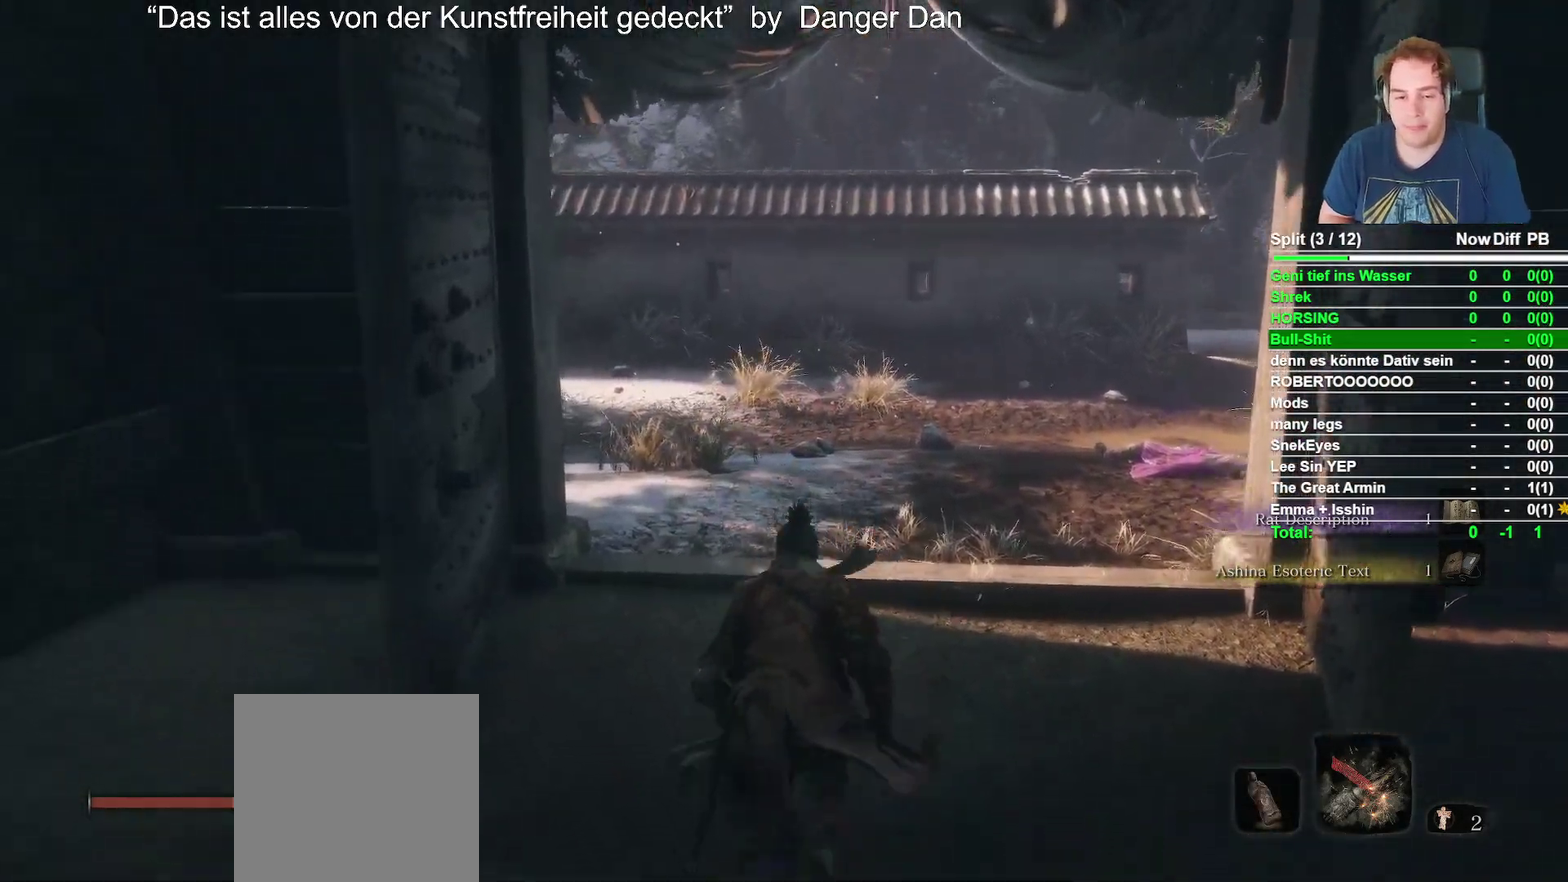
{"buttons": ["B"], "left_stick": "up", "right_stick": "center", "events": [[33, "right_stick", "center"], [300, "right_stick", "left"], [467, "right_stick", "center"]]}
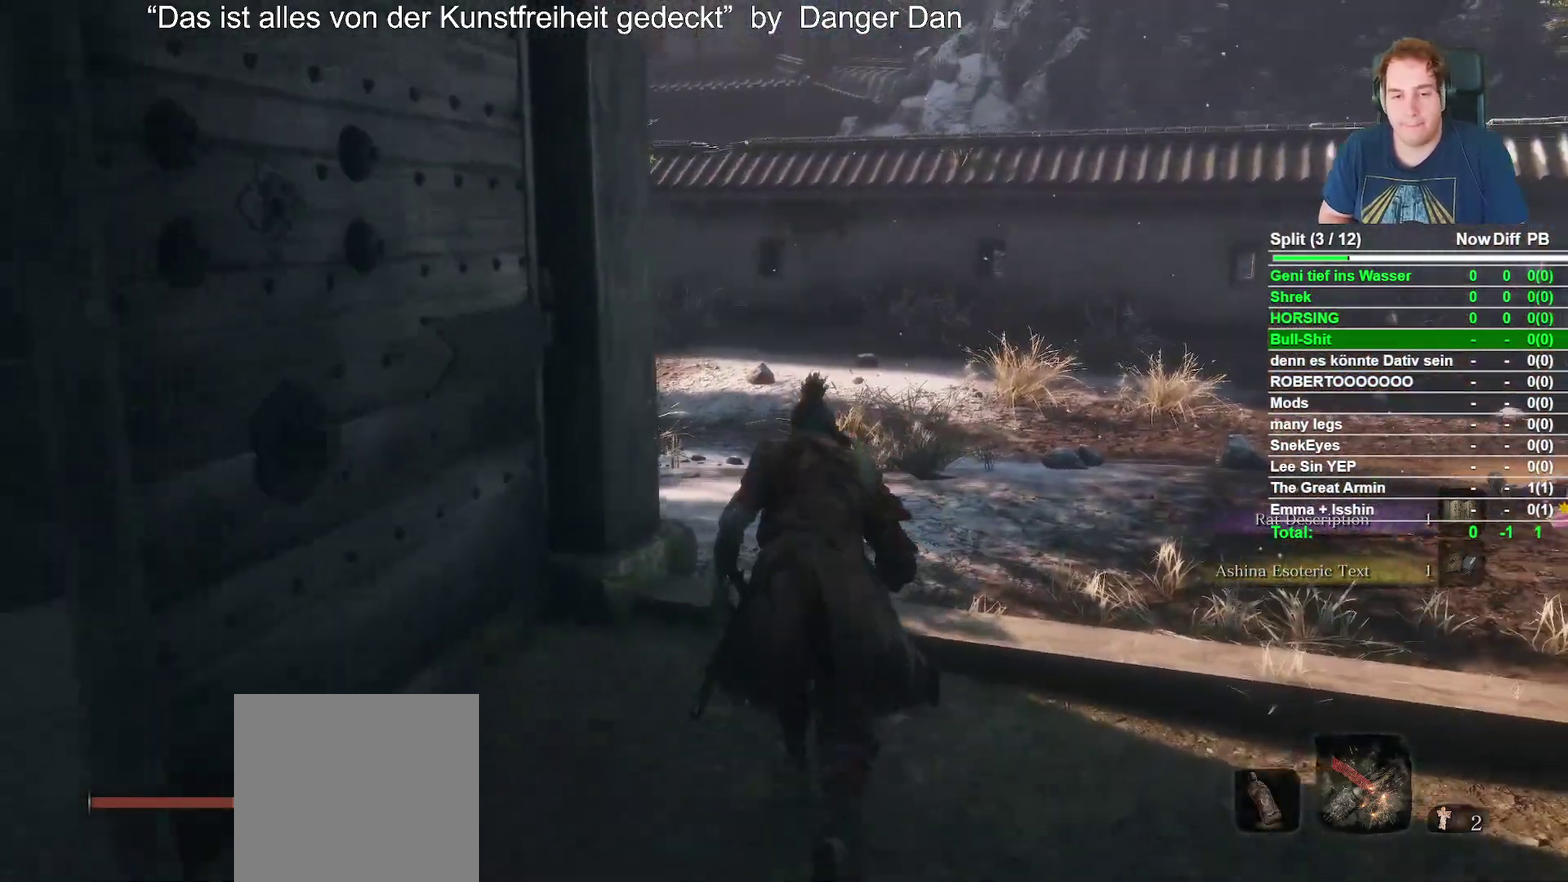
{"buttons": ["B"], "left_stick": "up", "right_stick": "center", "events": [[183, "right_stick", "left"], [400, "right_stick", "center"]]}
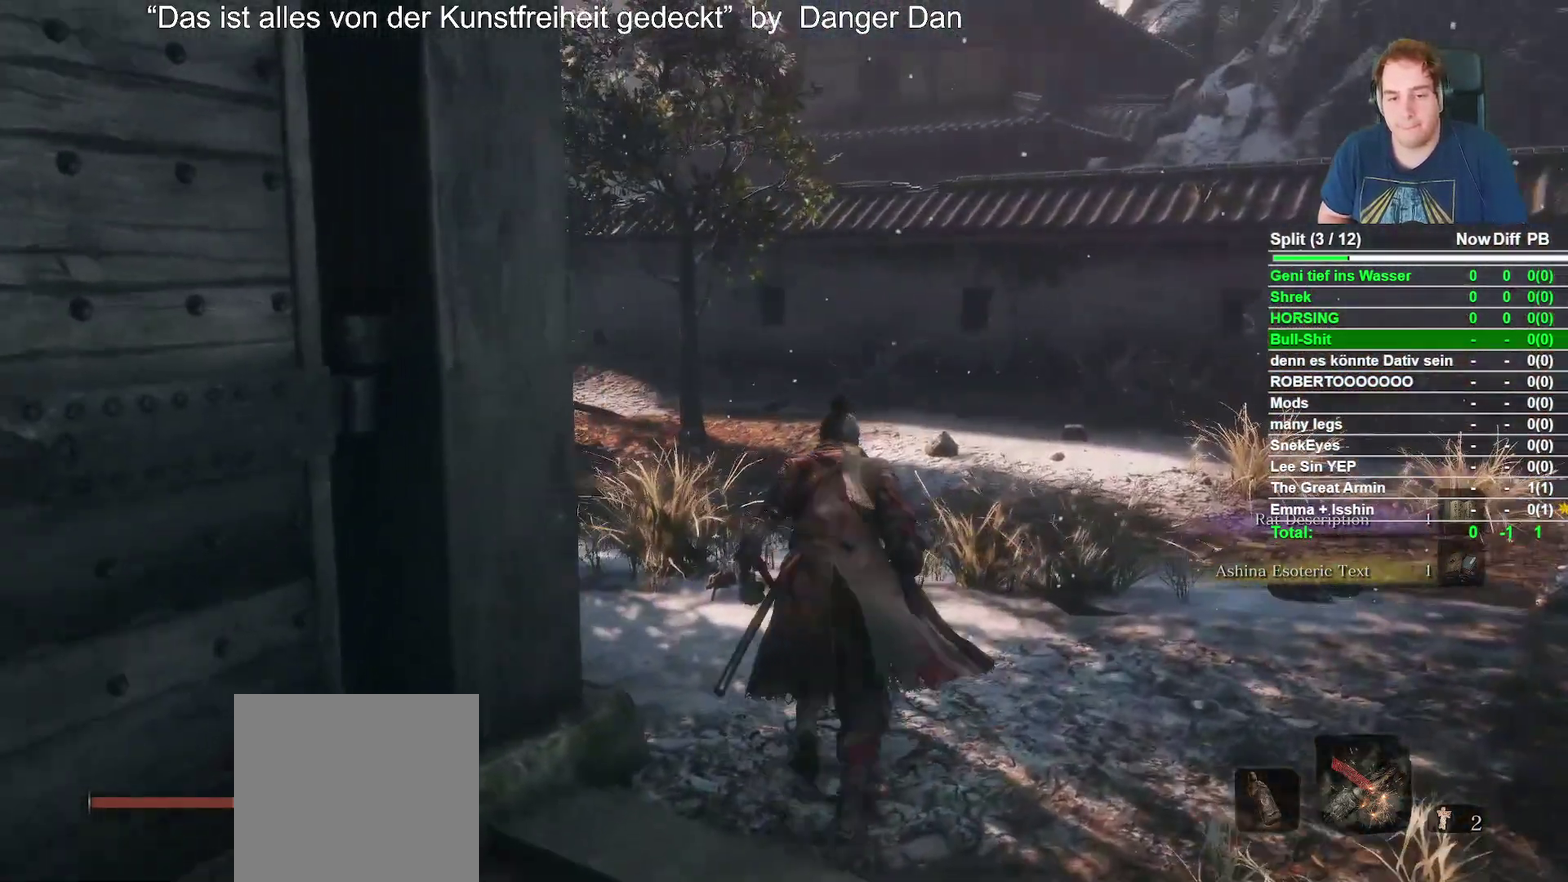
{"buttons": ["B", "R2"], "left_stick": "up", "right_stick": "center"}
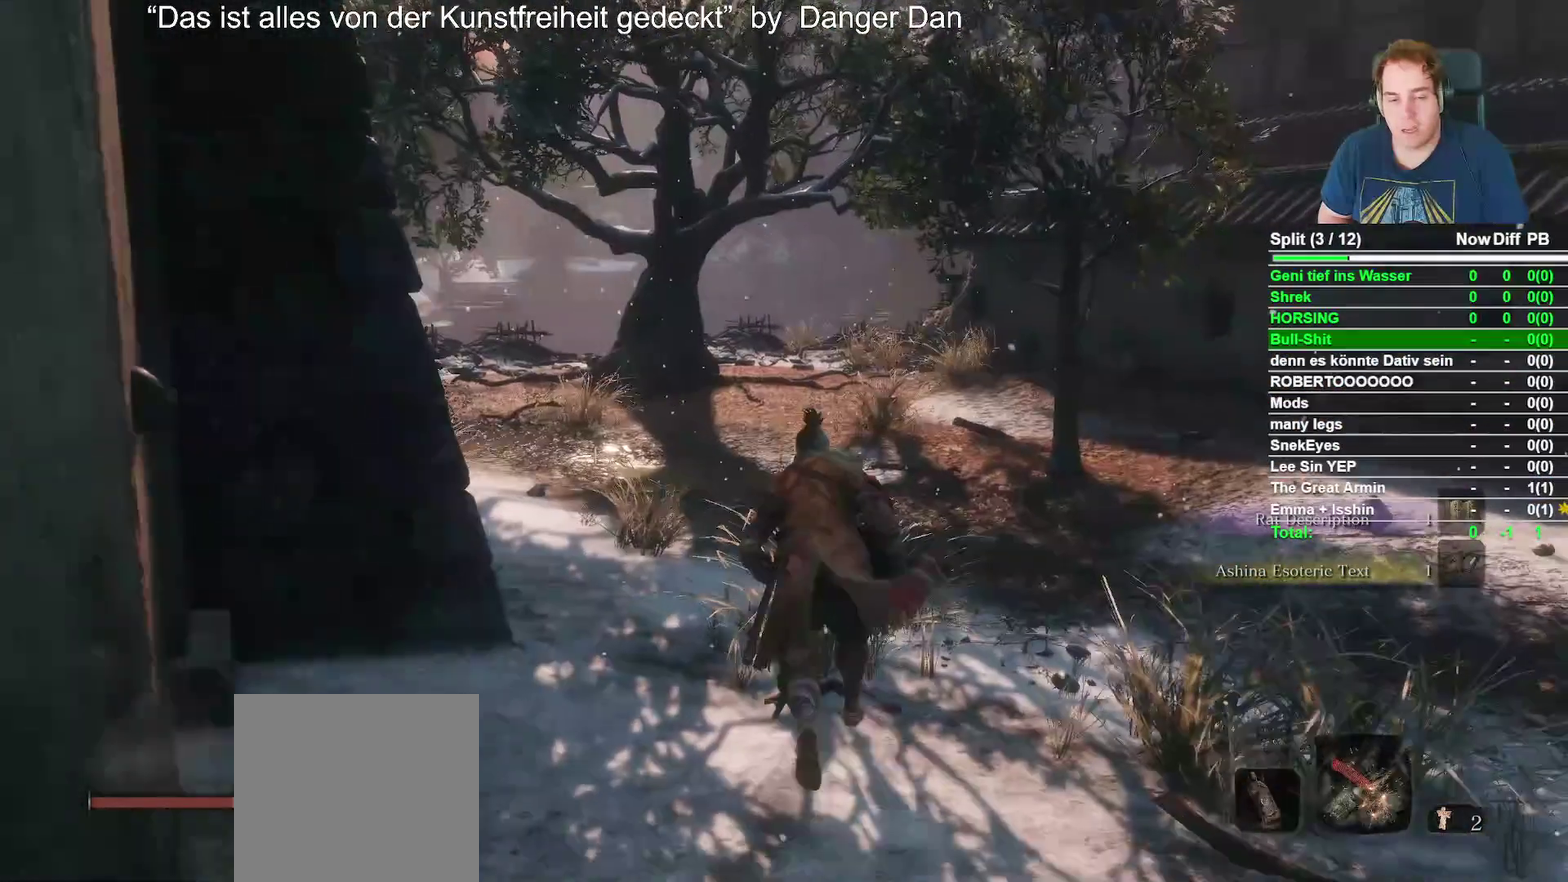
{"buttons": ["B", "R2"], "left_stick": "up", "right_stick": "center"}
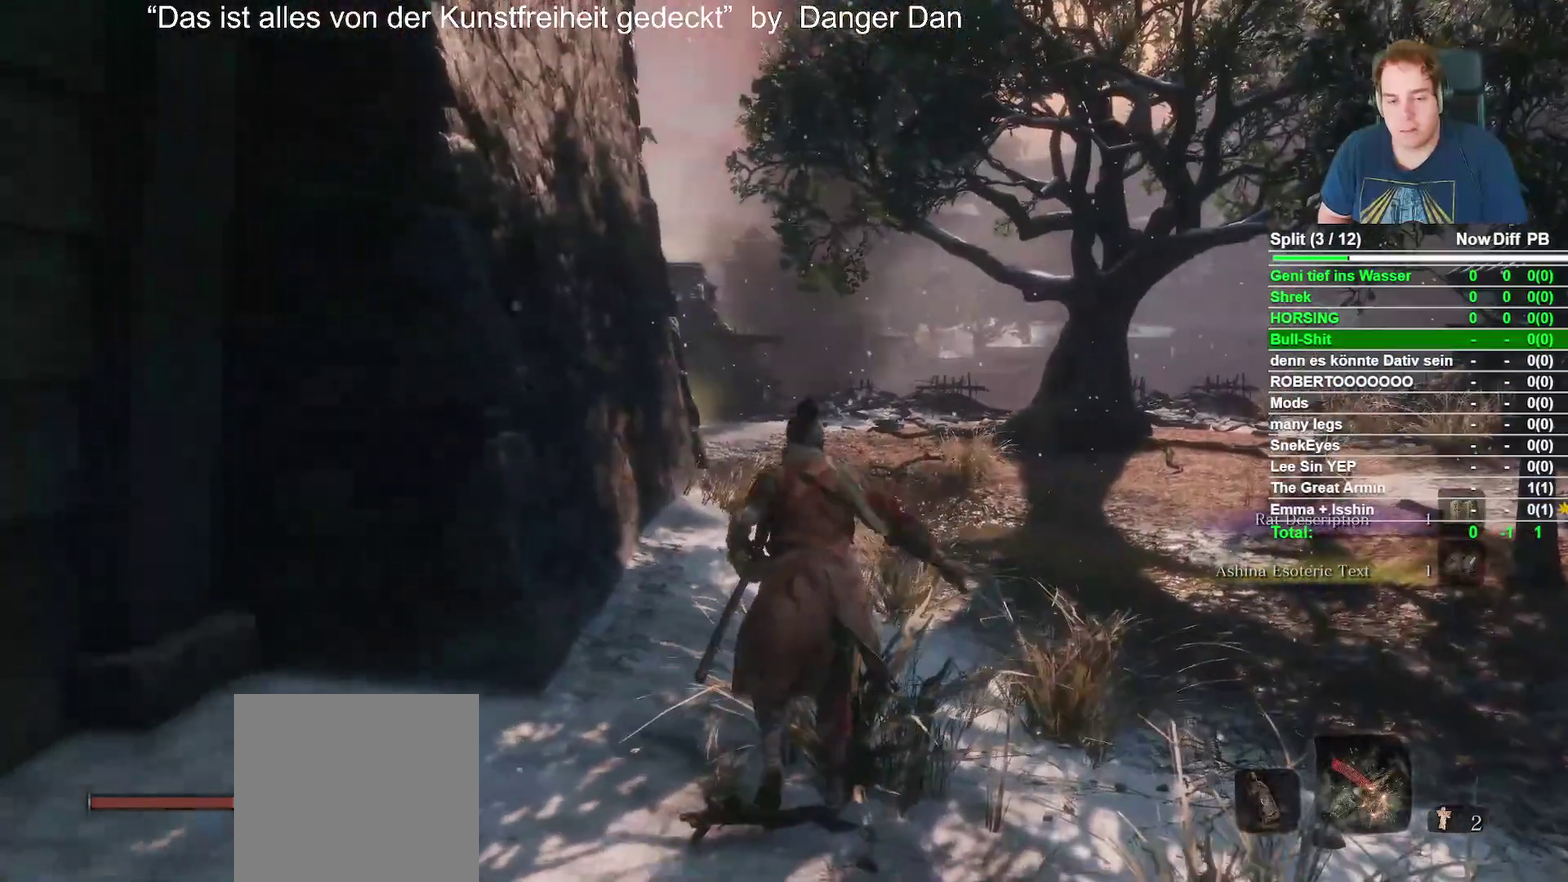
{"buttons": ["B"], "left_stick": "up", "right_stick": "down-left"}
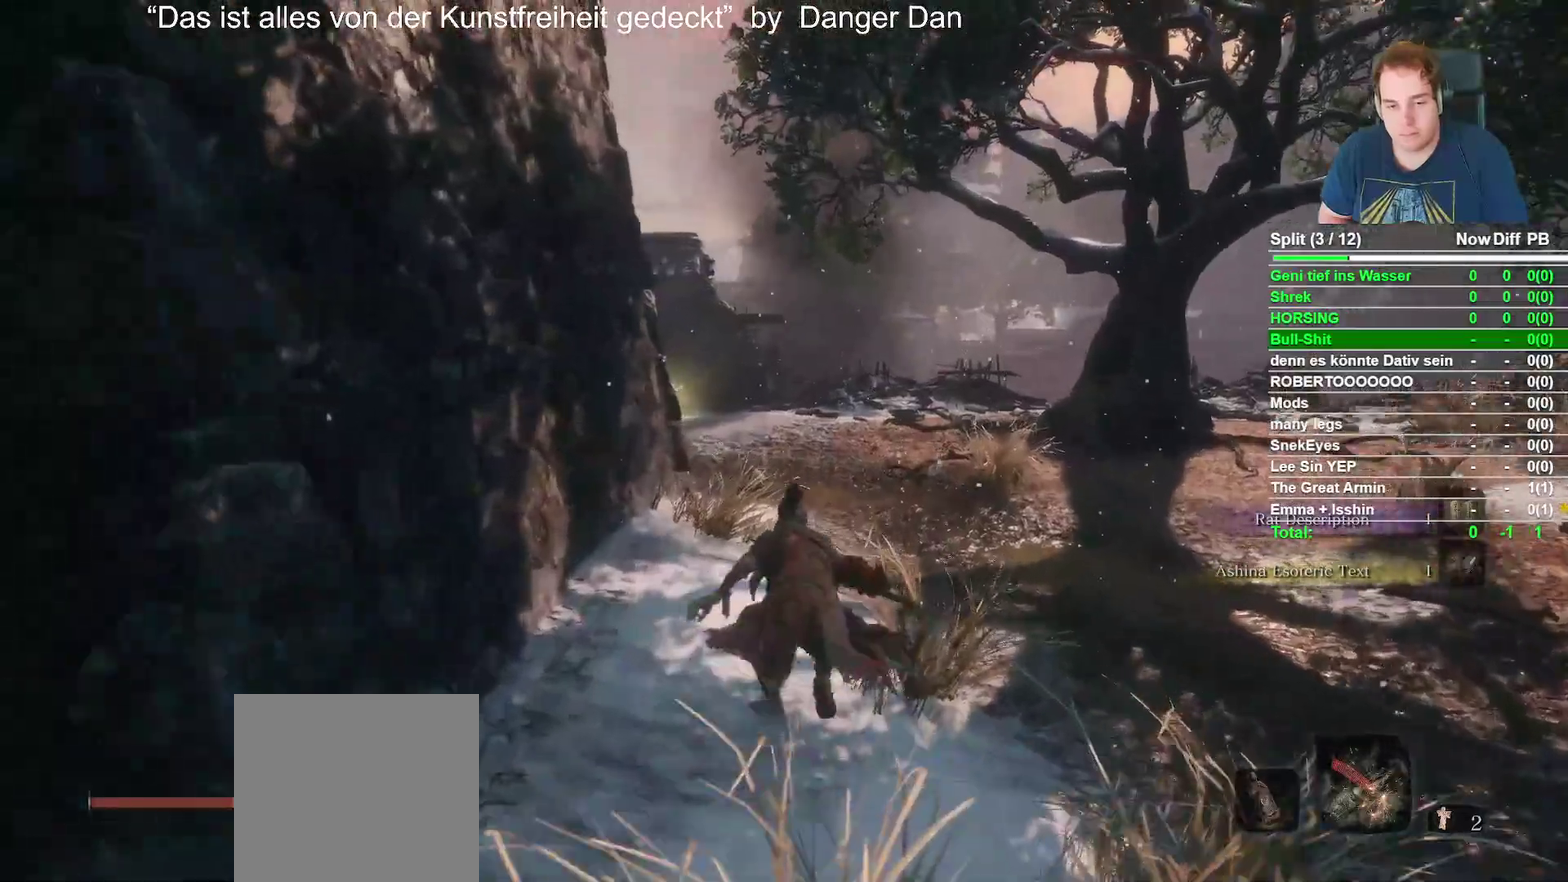
{"buttons": ["B", "R2"], "left_stick": "up", "right_stick": "center"}
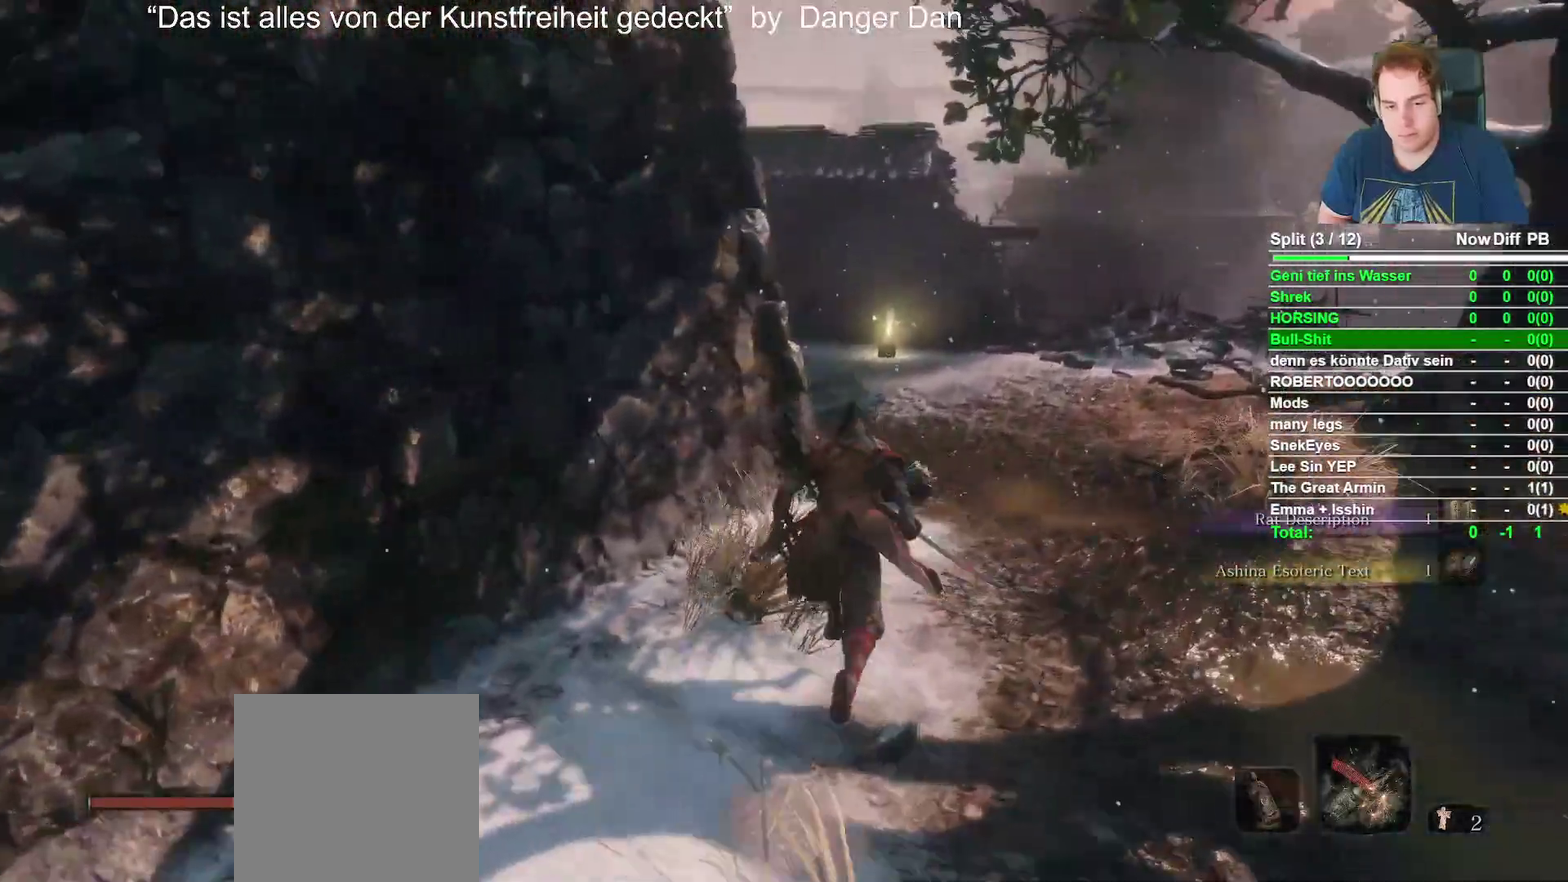
{"buttons": ["B", "L2", "R2"], "left_stick": "up", "right_stick": "left"}
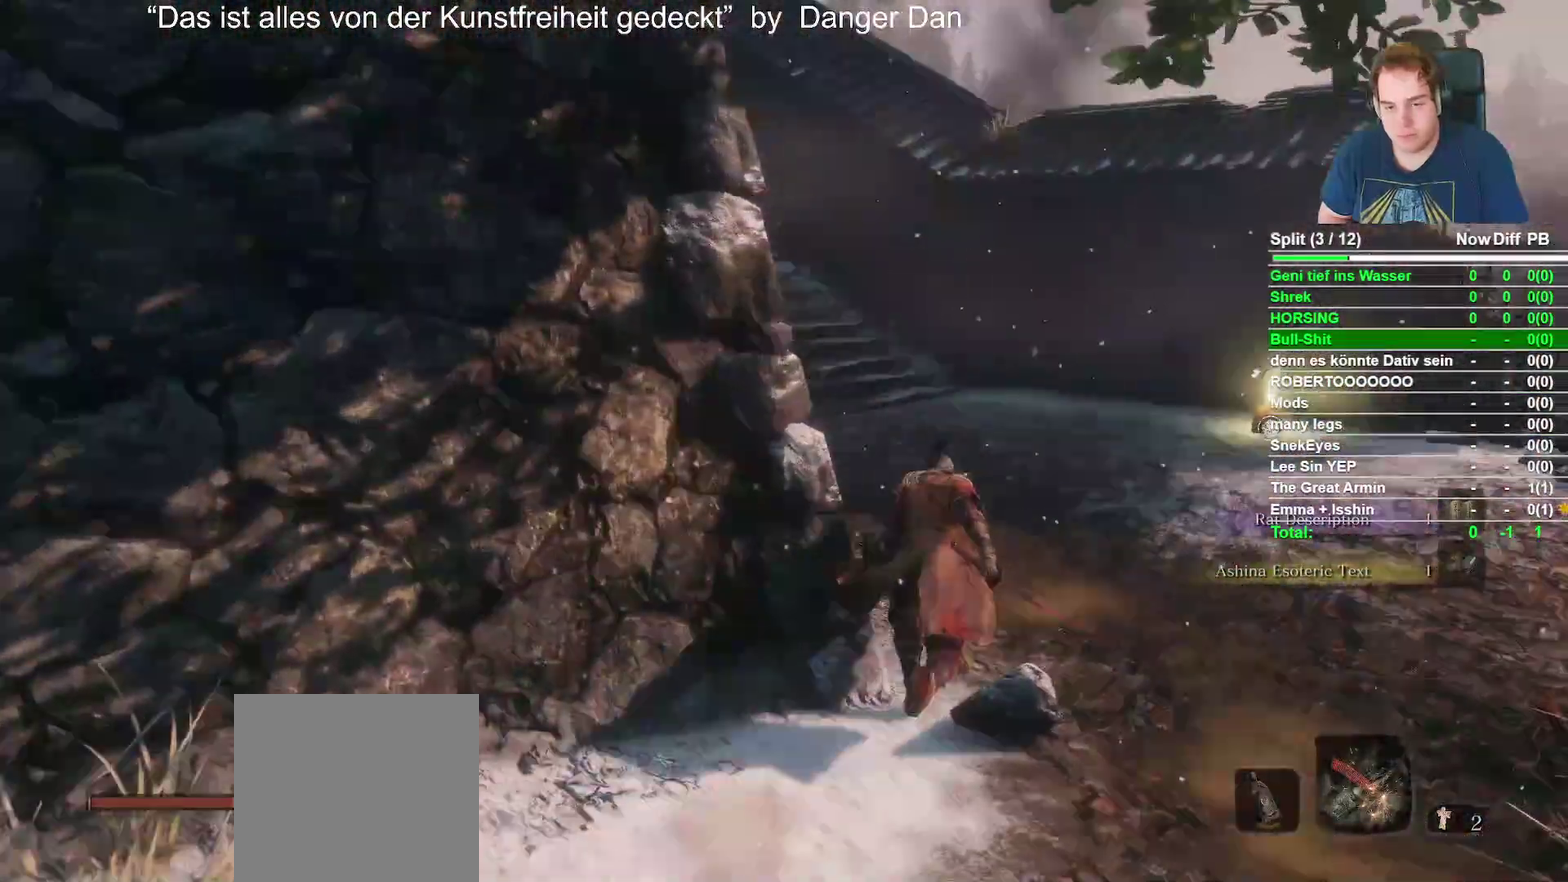
{"buttons": ["B", "L2", "R2"], "left_stick": "up", "right_stick": "center"}
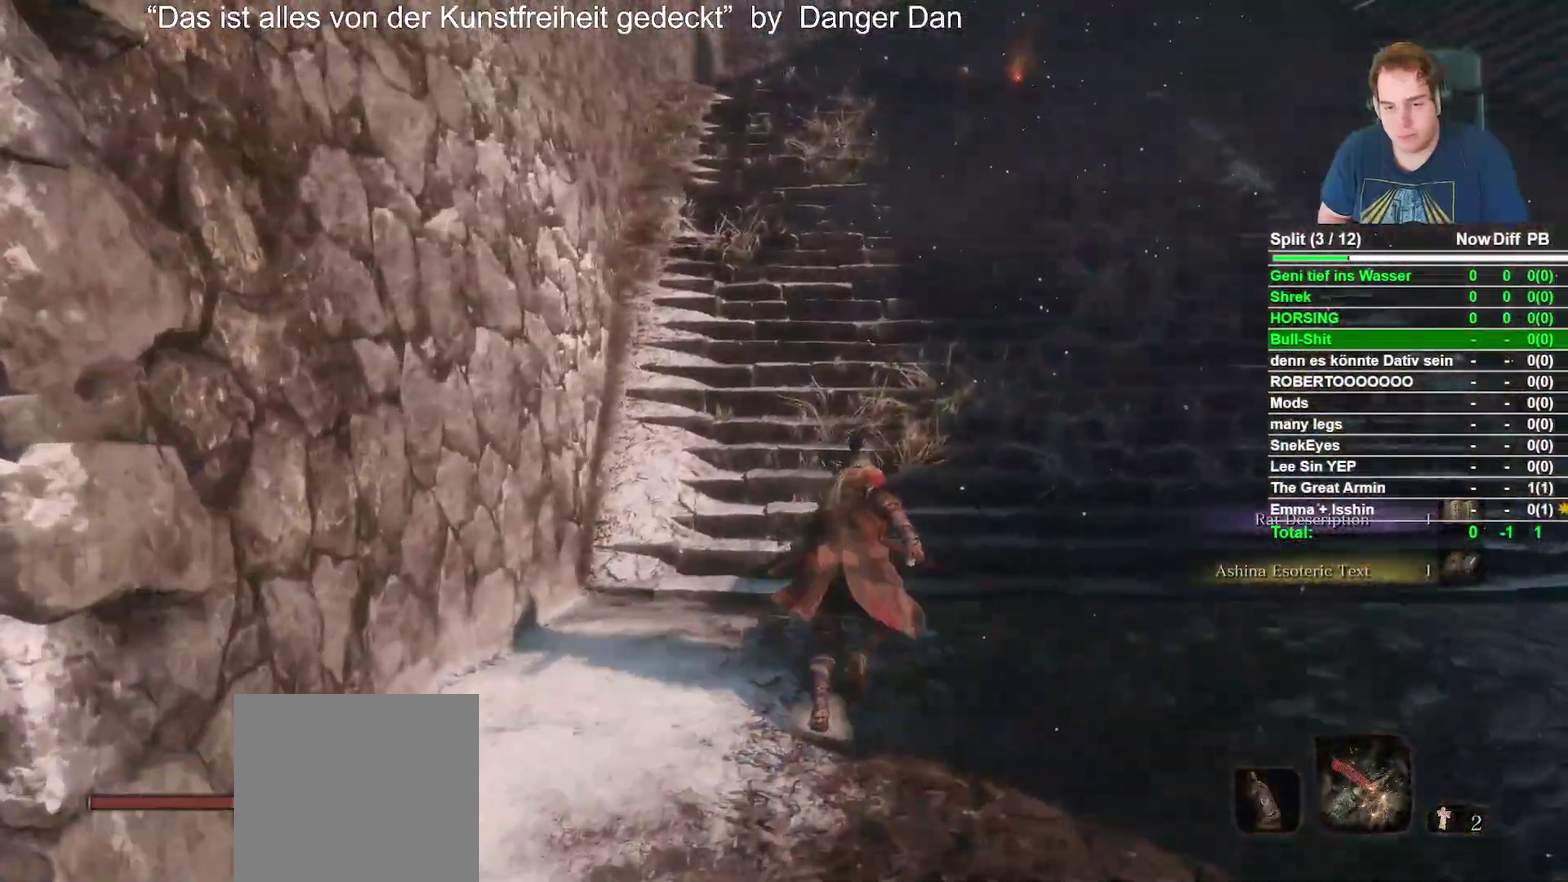
{"buttons": ["B", "L2", "R2"], "left_stick": "up", "right_stick": "center"}